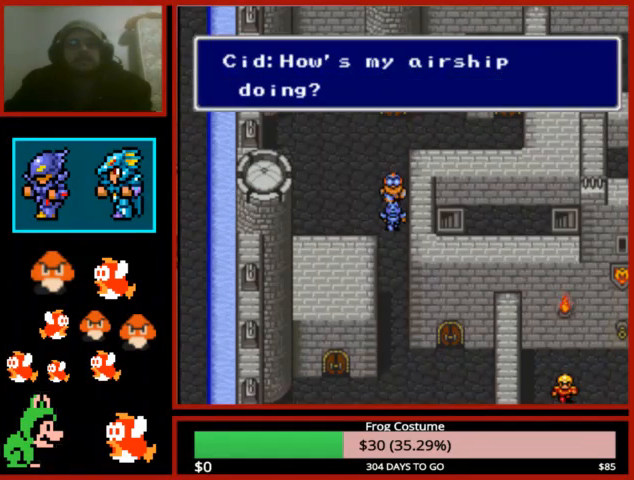
Gameplay with a controller (PlayStation layout); each line is a JSON object with the inputs held at the frame after it. "events" lists button and stick changes between this image and that frame as [ms after this image, input, new state], when the widget could be followed in between.
{"buttons": [], "left_stick": "center", "right_stick": "center", "events": [[67, "CIRCLE", "up"], [133, "CIRCLE", "down"], [233, "CIRCLE", "up"], [333, "CIRCLE", "down"], [467, "CIRCLE", "up"]]}
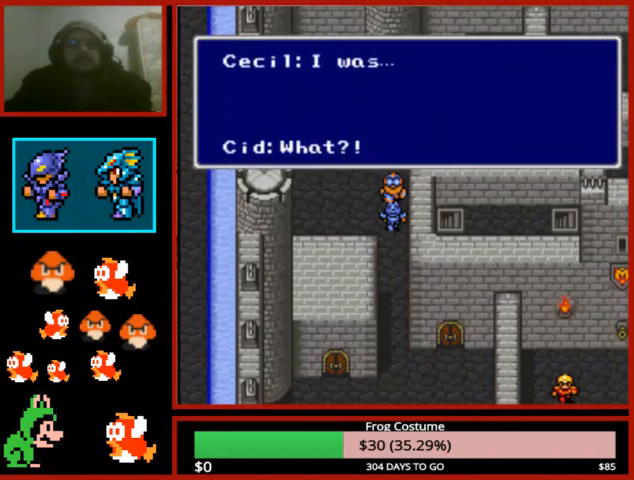
{"buttons": ["CIRCLE"], "left_stick": "center", "right_stick": "center", "events": [[33, "CIRCLE", "down"], [133, "CIRCLE", "up"], [267, "CIRCLE", "down"], [367, "CIRCLE", "up"], [433, "CIRCLE", "down"]]}
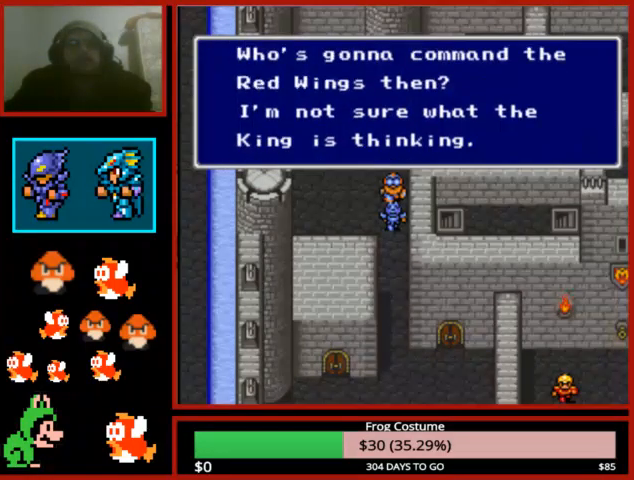
{"buttons": ["CIRCLE"], "left_stick": "center", "right_stick": "center", "events": [[33, "CIRCLE", "up"], [133, "CIRCLE", "down"], [233, "CIRCLE", "up"], [333, "CIRCLE", "down"], [400, "CIRCLE", "up"], [500, "CIRCLE", "down"]]}
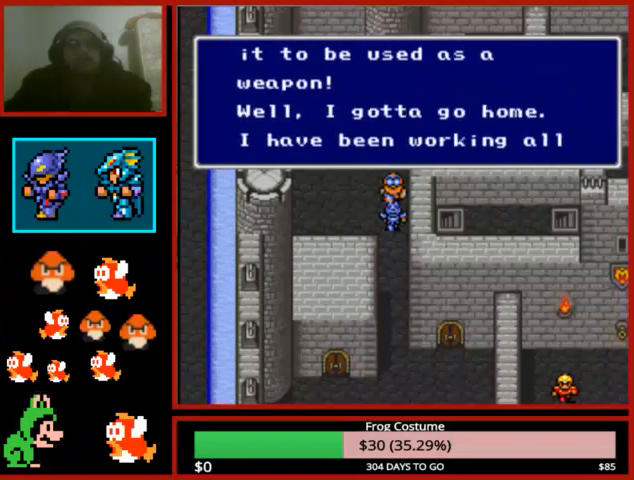
{"buttons": [], "left_stick": "center", "right_stick": "center", "events": [[100, "CIRCLE", "up"], [167, "CIRCLE", "down"], [267, "CIRCLE", "up"], [367, "CIRCLE", "down"], [433, "CIRCLE", "up"]]}
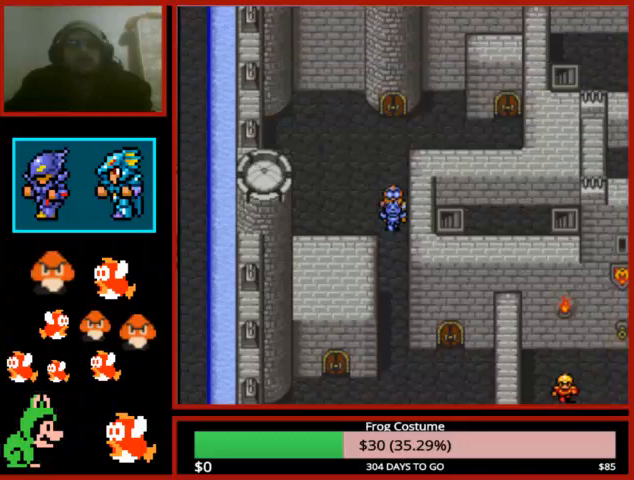
{"buttons": ["CIRCLE"], "left_stick": "center", "right_stick": "center", "events": [[33, "CIRCLE", "down"], [133, "CIRCLE", "up"], [233, "CIRCLE", "down"], [333, "CIRCLE", "up"], [433, "CIRCLE", "down"]]}
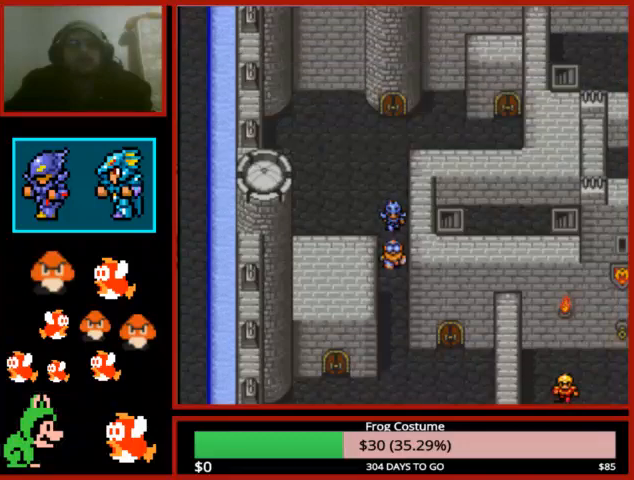
{"buttons": ["CIRCLE"], "left_stick": "center", "right_stick": "center", "events": [[33, "CIRCLE", "up"], [167, "CIRCLE", "down"], [233, "CIRCLE", "up"], [333, "CIRCLE", "down"], [433, "CIRCLE", "up"], [500, "CIRCLE", "down"]]}
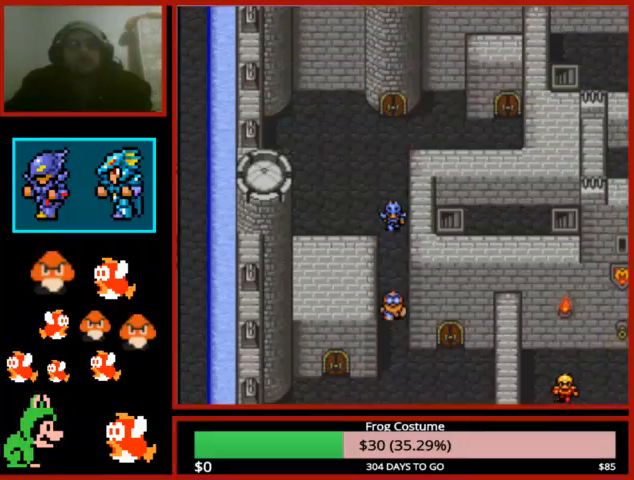
{"buttons": ["DPAD_UP"], "left_stick": "center", "right_stick": "center", "events": [[100, "CIRCLE", "up"], [200, "CIRCLE", "down"], [300, "CIRCLE", "up"], [367, "DPAD_UP", "down"]]}
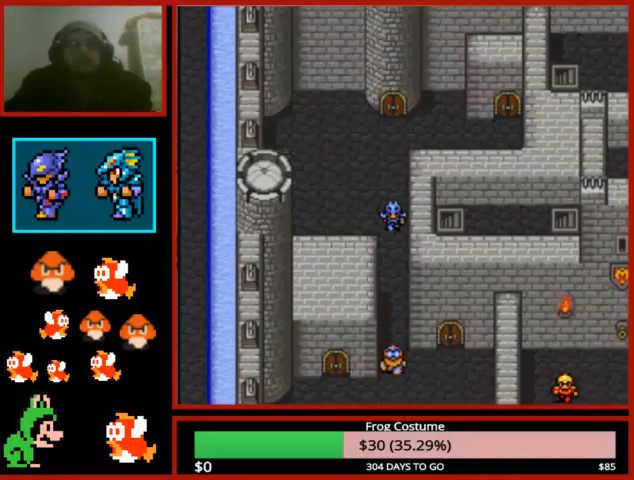
{"buttons": [], "left_stick": "center", "right_stick": "center", "events": [[300, "DPAD_UP", "up"], [367, "DPAD_UP", "down"], [500, "DPAD_UP", "up"]]}
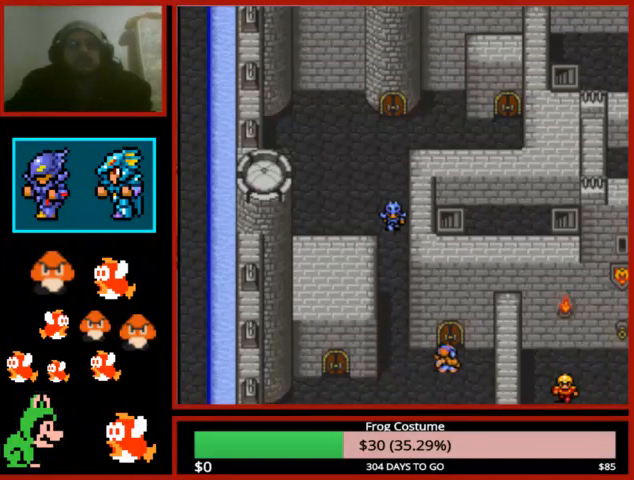
{"buttons": ["DPAD_UP"], "left_stick": "center", "right_stick": "center", "events": [[67, "DPAD_UP", "down"]]}
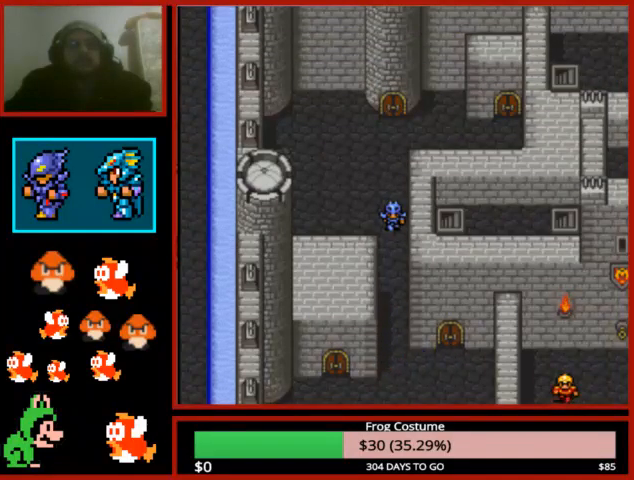
{"buttons": ["DPAD_UP"], "left_stick": "center", "right_stick": "center", "events": []}
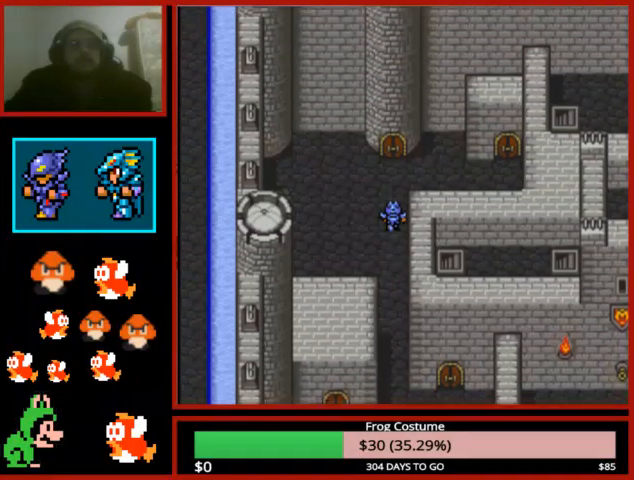
{"buttons": ["DPAD_UP"], "left_stick": "center", "right_stick": "center", "events": []}
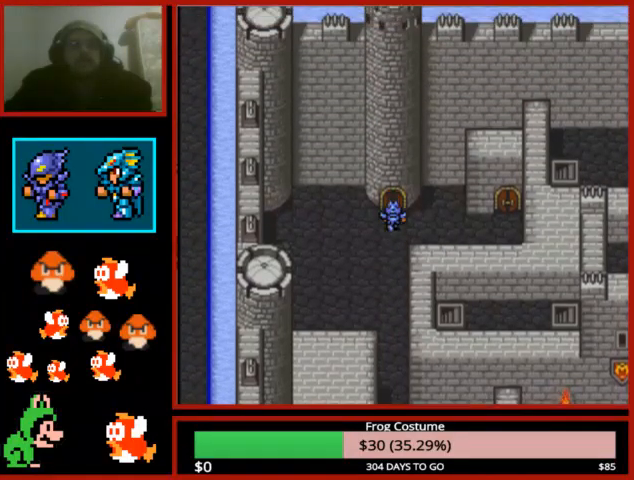
{"buttons": ["DPAD_UP"], "left_stick": "center", "right_stick": "center", "events": []}
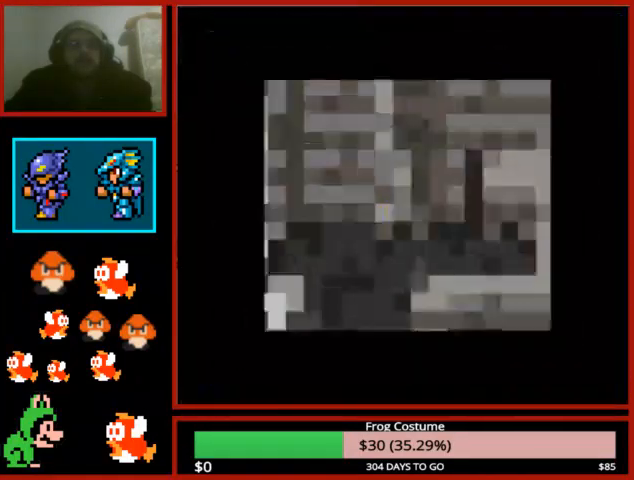
{"buttons": [], "left_stick": "center", "right_stick": "center", "events": [[500, "DPAD_UP", "up"]]}
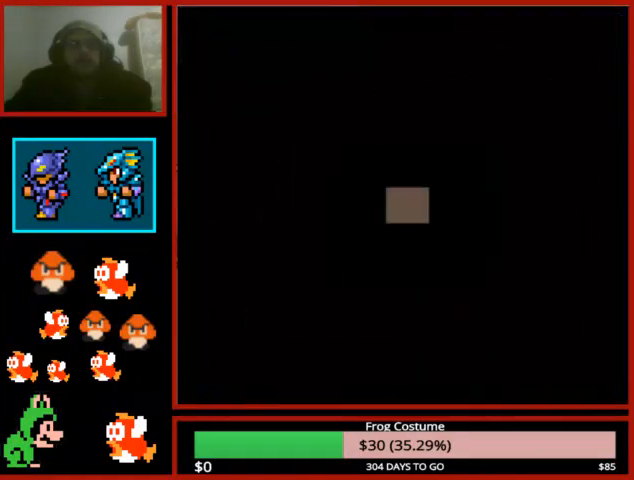
{"buttons": ["DPAD_UP"], "left_stick": "center", "right_stick": "center", "events": [[133, "DPAD_UP", "down"]]}
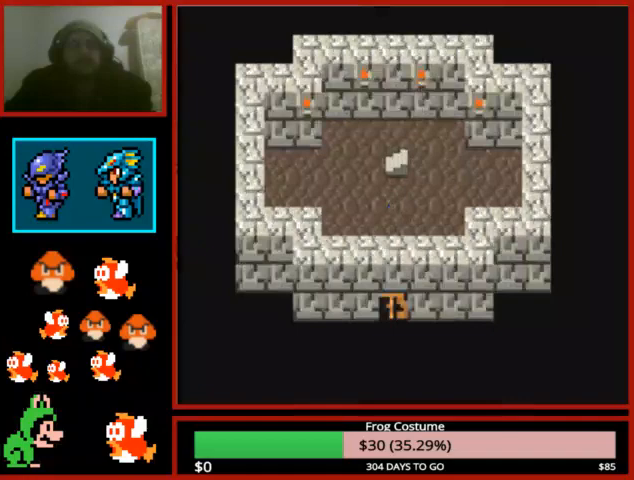
{"buttons": ["DPAD_UP"], "left_stick": "center", "right_stick": "center", "events": []}
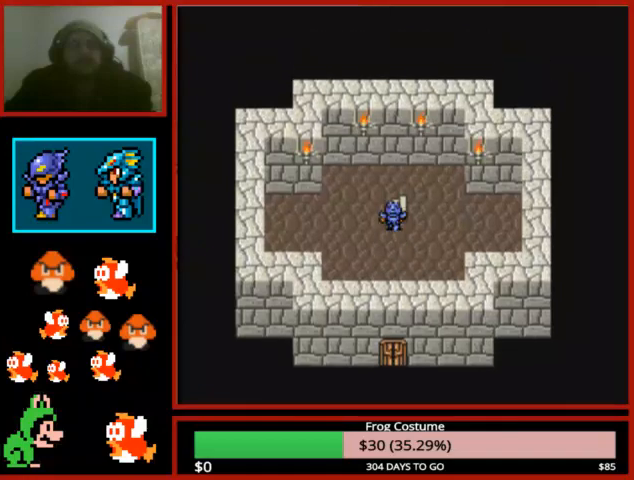
{"buttons": [], "left_stick": "center", "right_stick": "center", "events": [[467, "DPAD_UP", "up"]]}
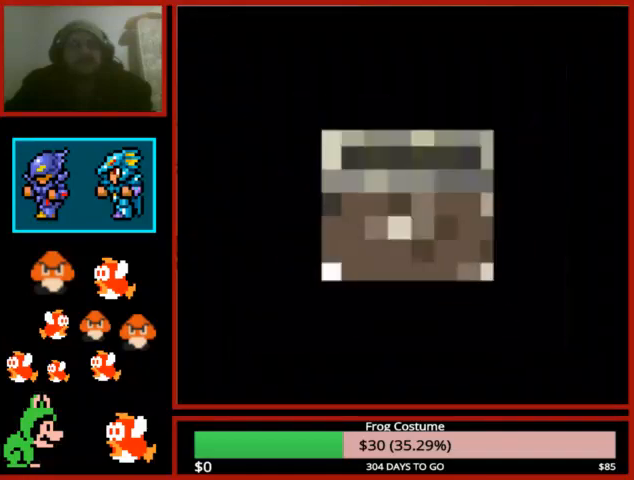
{"buttons": ["DPAD_RIGHT"], "left_stick": "center", "right_stick": "center", "events": [[100, "DPAD_RIGHT", "down"]]}